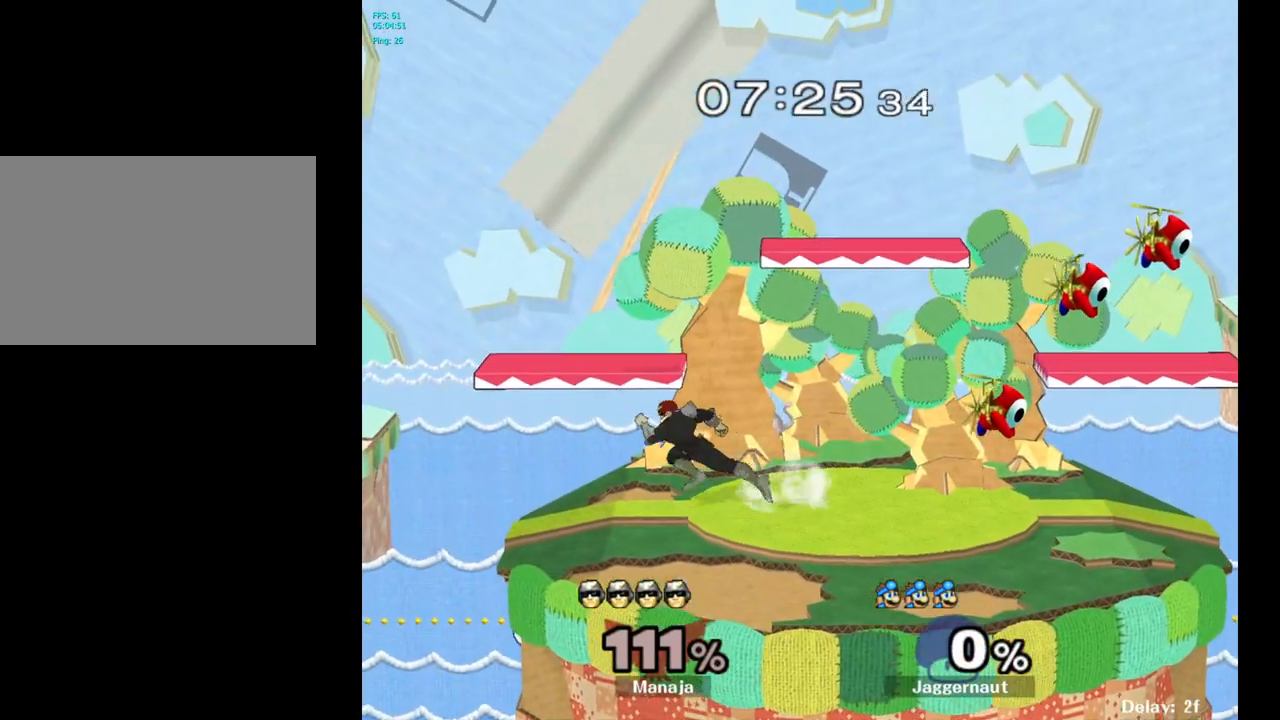
Gameplay with a controller (Nintendo layout); each line is a JSON object with the inputs held at the frame after it. "events" lists button and stick changes between this image and that frame as [ms after this image, input, new state], when the widget could be followed in between. Not read: L3 R3.
{"buttons": [], "left_stick": "left", "right_stick": "center", "events": [[33, "left_stick", "right"], [283, "left_stick", "center"], [467, "left_stick", "left"]]}
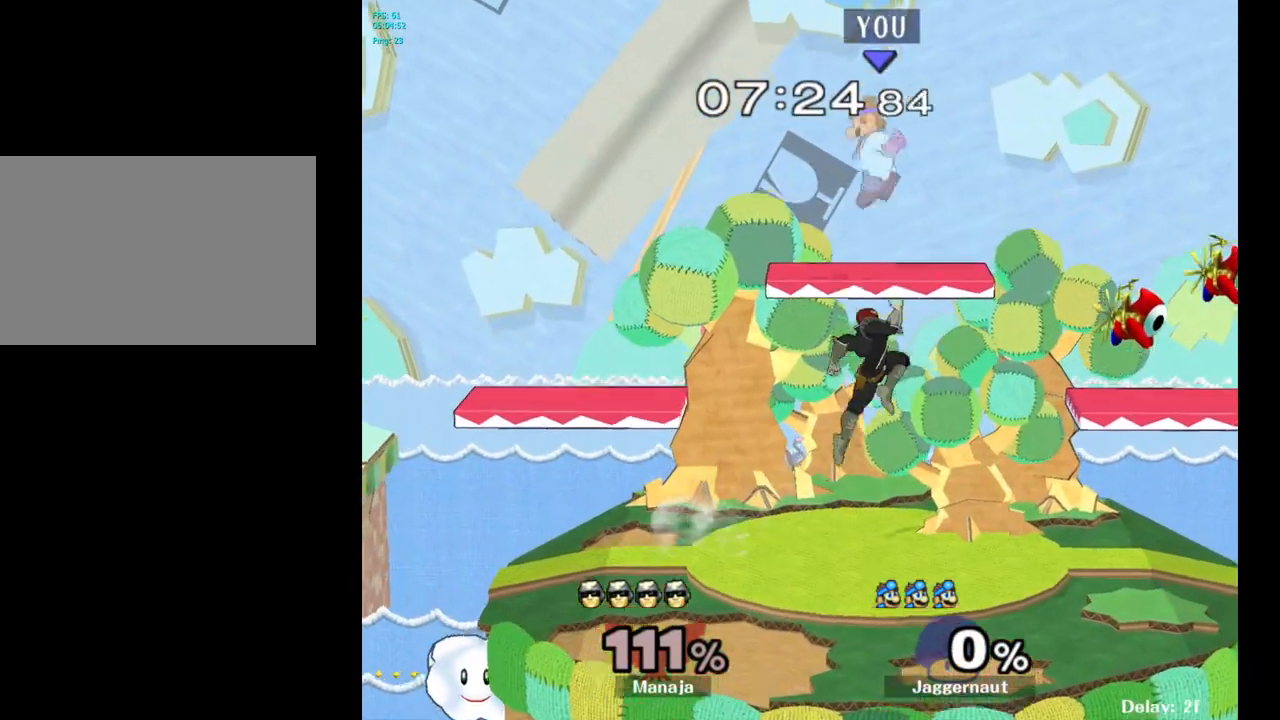
{"buttons": ["A", "Y"], "left_stick": "left", "right_stick": "center", "events": [[150, "left_stick", "down"], [267, "left_stick", "right"], [350, "Y", "down"], [400, "left_stick", "up"], [467, "left_stick", "left"], [483, "A", "down"]]}
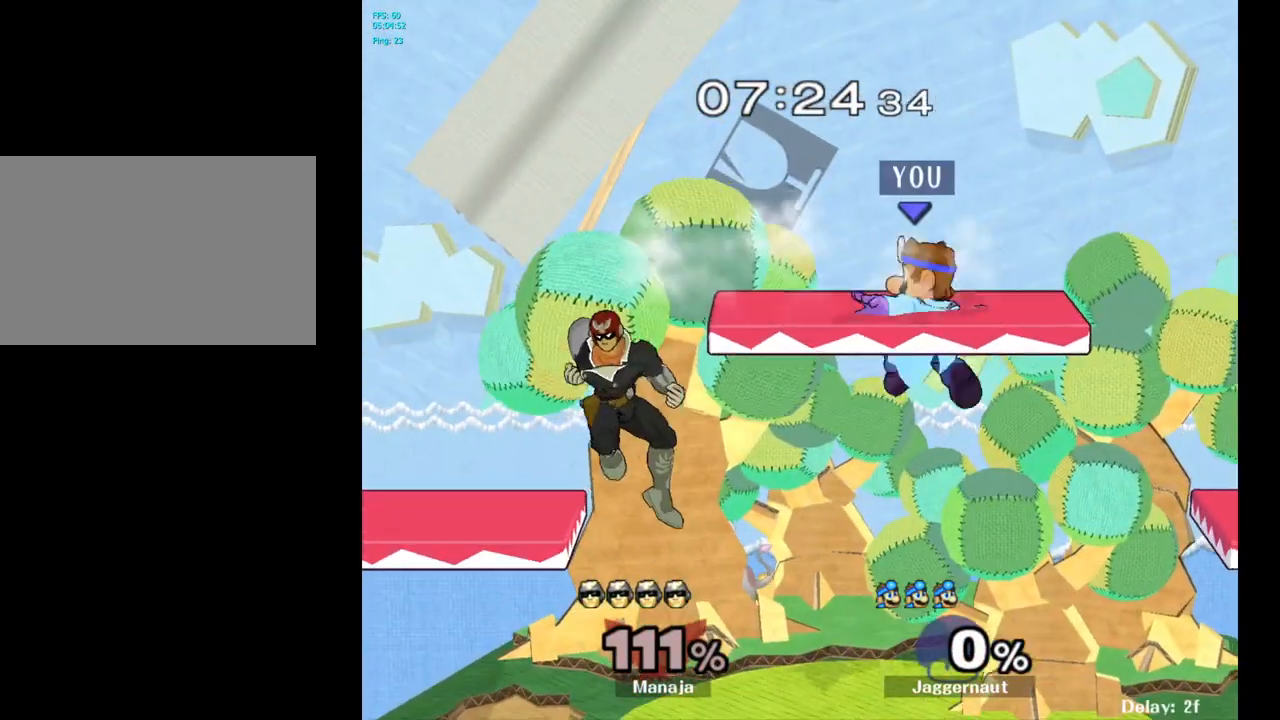
{"buttons": [], "left_stick": "center", "right_stick": "center", "events": [[183, "A", "up"], [183, "Y", "up"], [300, "R1", "down"], [300, "left_stick", "down-left"], [483, "R1", "up"], [483, "left_stick", "center"]]}
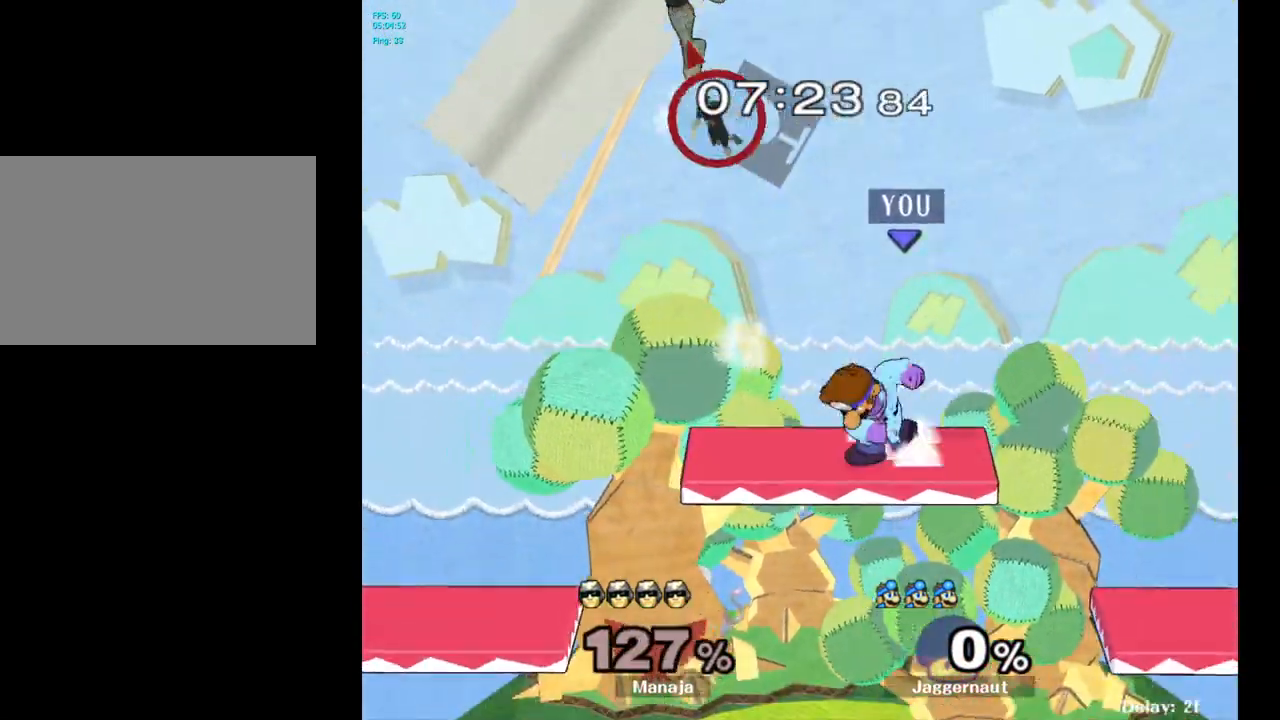
{"buttons": [], "left_stick": "center", "right_stick": "center", "events": []}
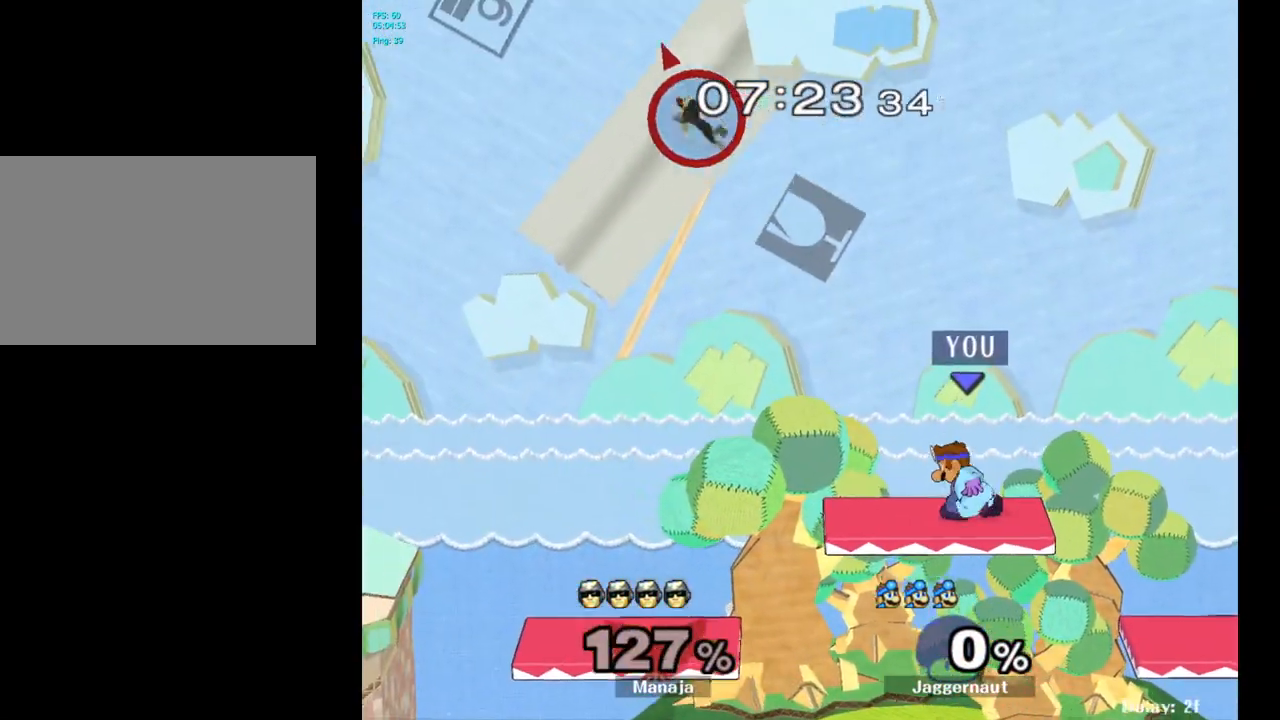
{"buttons": [], "left_stick": "down-left", "right_stick": "center", "events": [[17, "Y", "down"], [33, "left_stick", "down-left"], [83, "R1", "down"], [183, "Y", "up"], [183, "left_stick", "center"], [200, "R1", "up"], [267, "left_stick", "left"], [500, "left_stick", "down-left"]]}
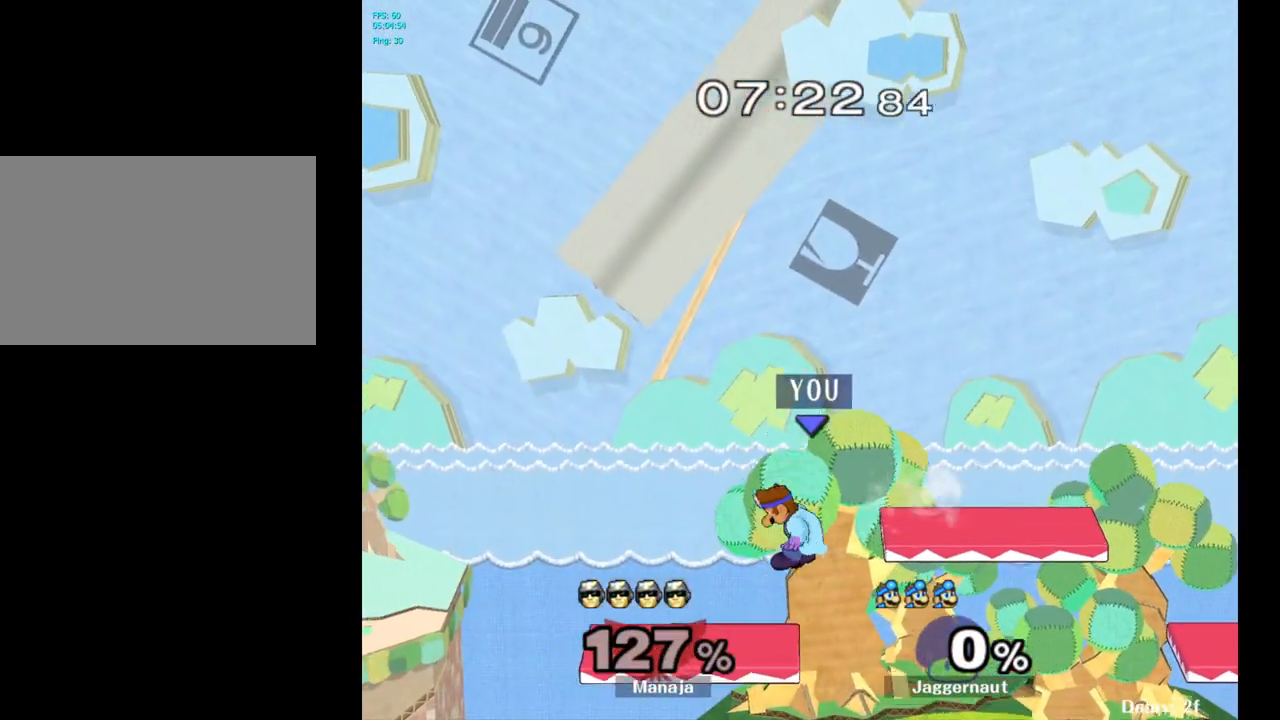
{"buttons": [], "left_stick": "down-right", "right_stick": "center", "events": [[67, "R1", "down"], [167, "left_stick", "center"], [217, "R1", "up"], [283, "left_stick", "right"], [417, "left_stick", "up-left"], [500, "left_stick", "down-right"]]}
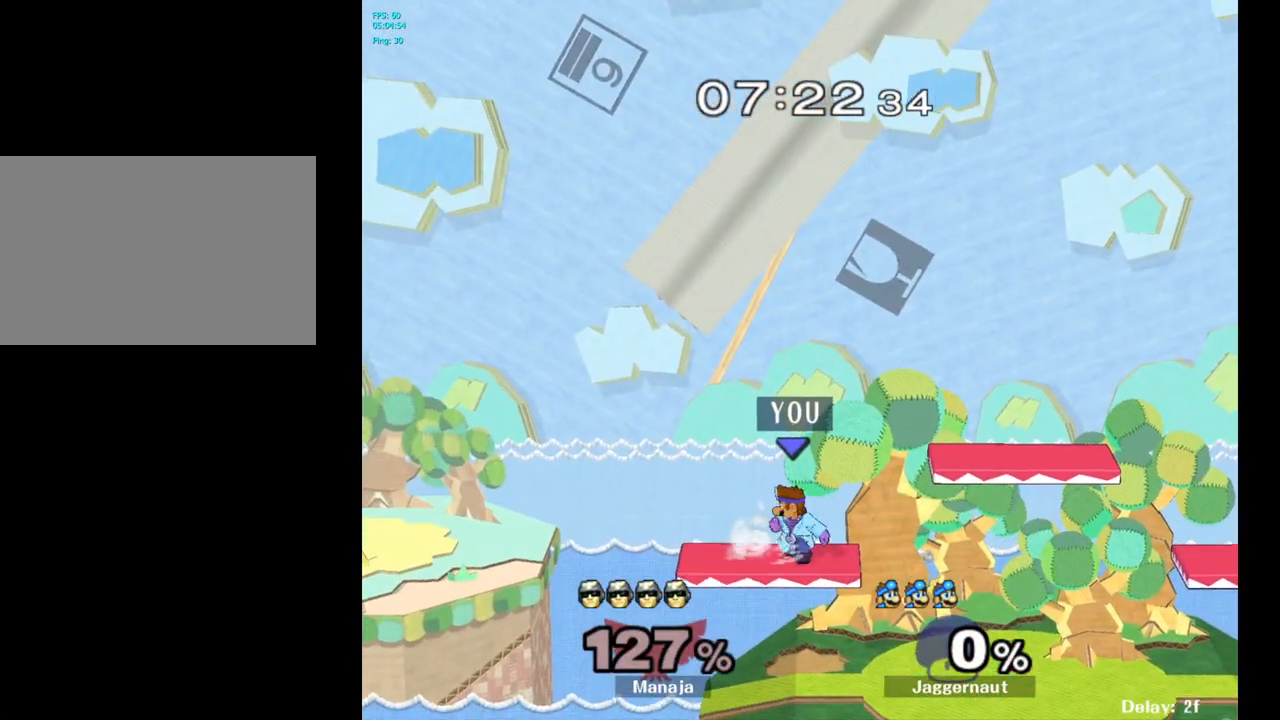
{"buttons": [], "left_stick": "left", "right_stick": "center", "events": [[100, "left_stick", "left"], [183, "left_stick", "right"], [283, "left_stick", "left"], [367, "left_stick", "right"], [467, "left_stick", "left"]]}
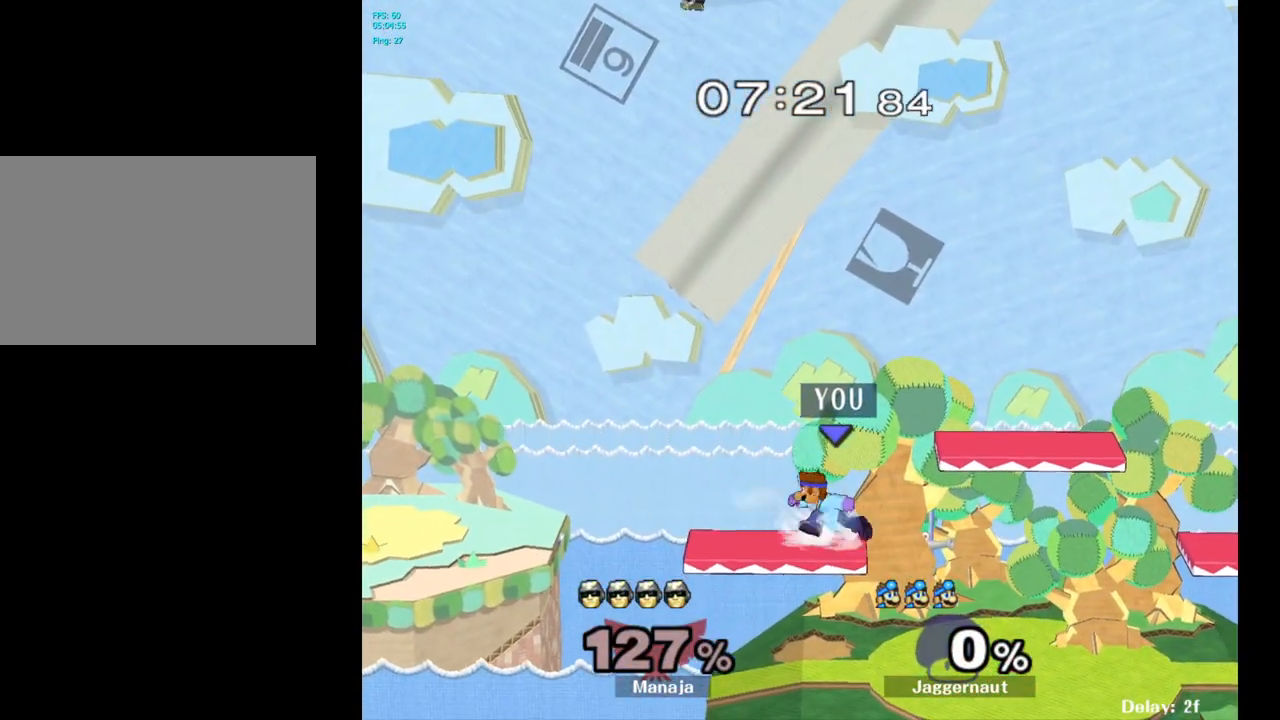
{"buttons": [], "left_stick": "center", "right_stick": "center", "events": [[67, "left_stick", "right"], [333, "left_stick", "down"], [483, "left_stick", "center"]]}
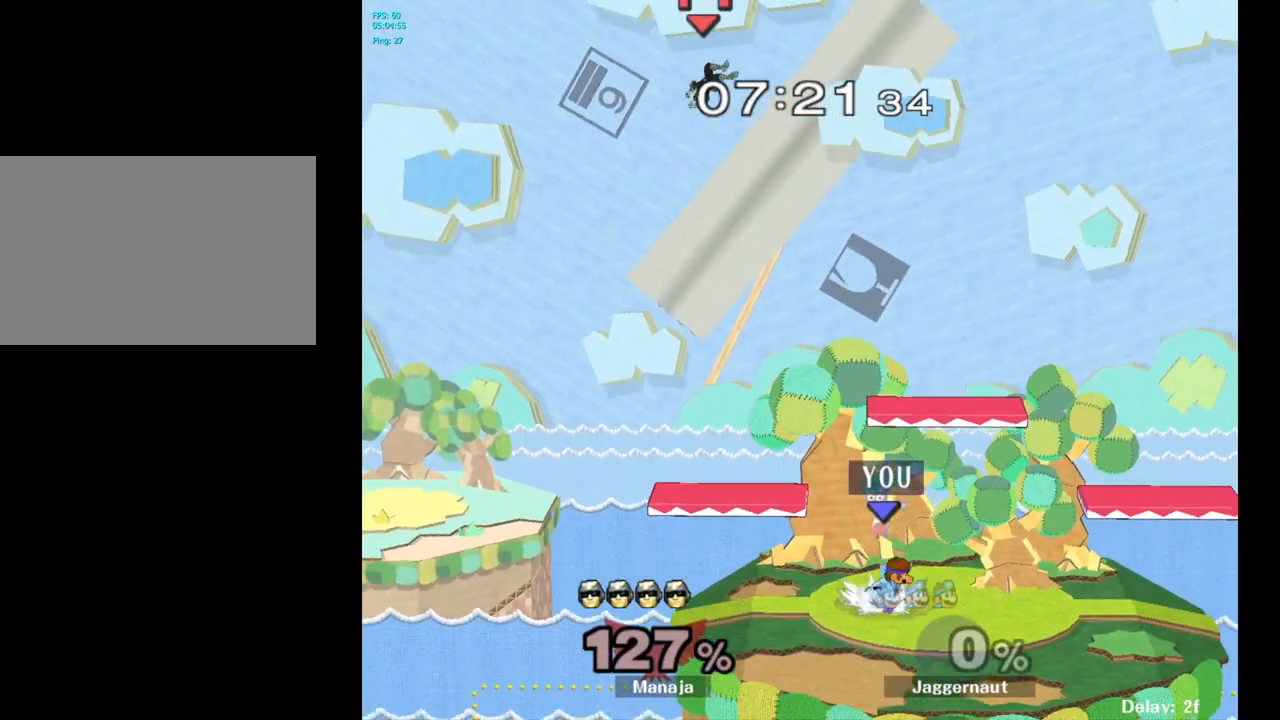
{"buttons": [], "left_stick": "right", "right_stick": "center", "events": [[67, "left_stick", "right"], [183, "left_stick", "left"], [283, "left_stick", "right"], [383, "left_stick", "left"], [500, "left_stick", "right"]]}
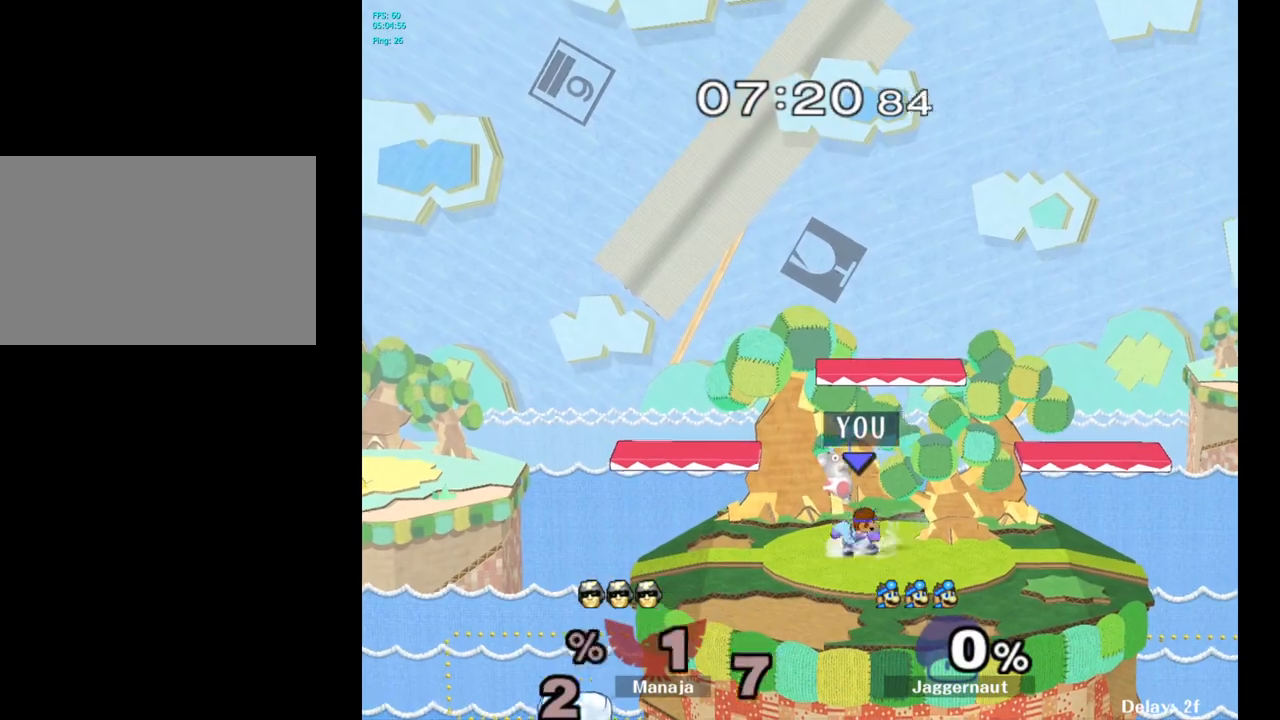
{"buttons": [], "left_stick": "right", "right_stick": "center", "events": [[83, "left_stick", "up-left"], [200, "left_stick", "right"], [317, "left_stick", "up-left"], [417, "left_stick", "right"]]}
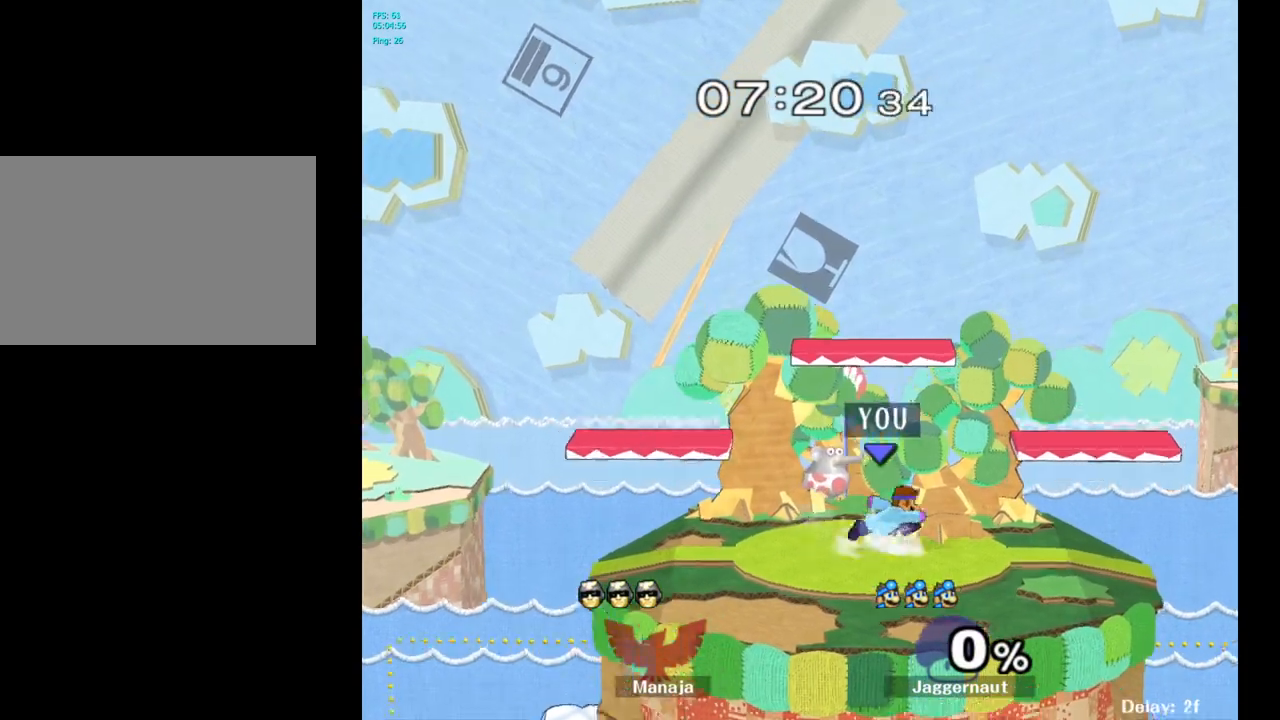
{"buttons": [], "left_stick": "up-left", "right_stick": "center", "events": [[17, "left_stick", "up-left"], [133, "left_stick", "right"], [200, "left_stick", "up-left"], [317, "left_stick", "right"], [400, "left_stick", "up-left"]]}
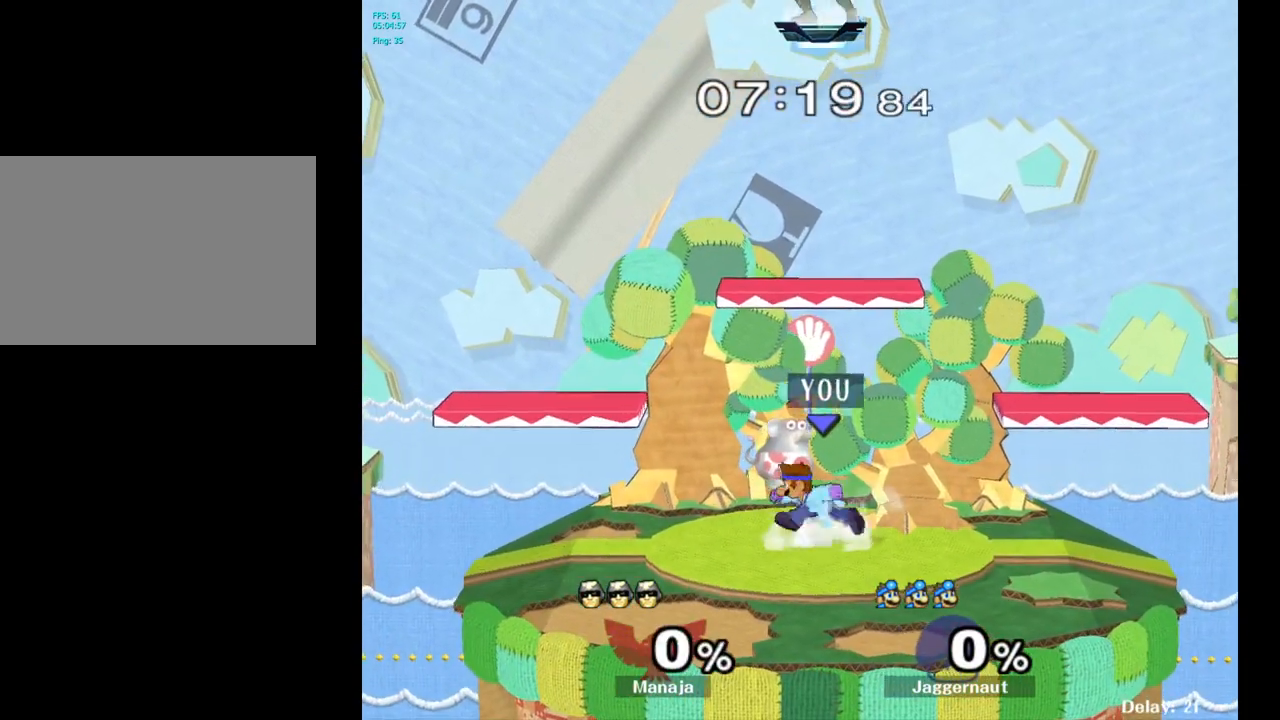
{"buttons": [], "left_stick": "right", "right_stick": "center", "events": [[17, "left_stick", "right"], [133, "left_stick", "left"], [233, "left_stick", "right"], [367, "left_stick", "left"], [467, "left_stick", "right"]]}
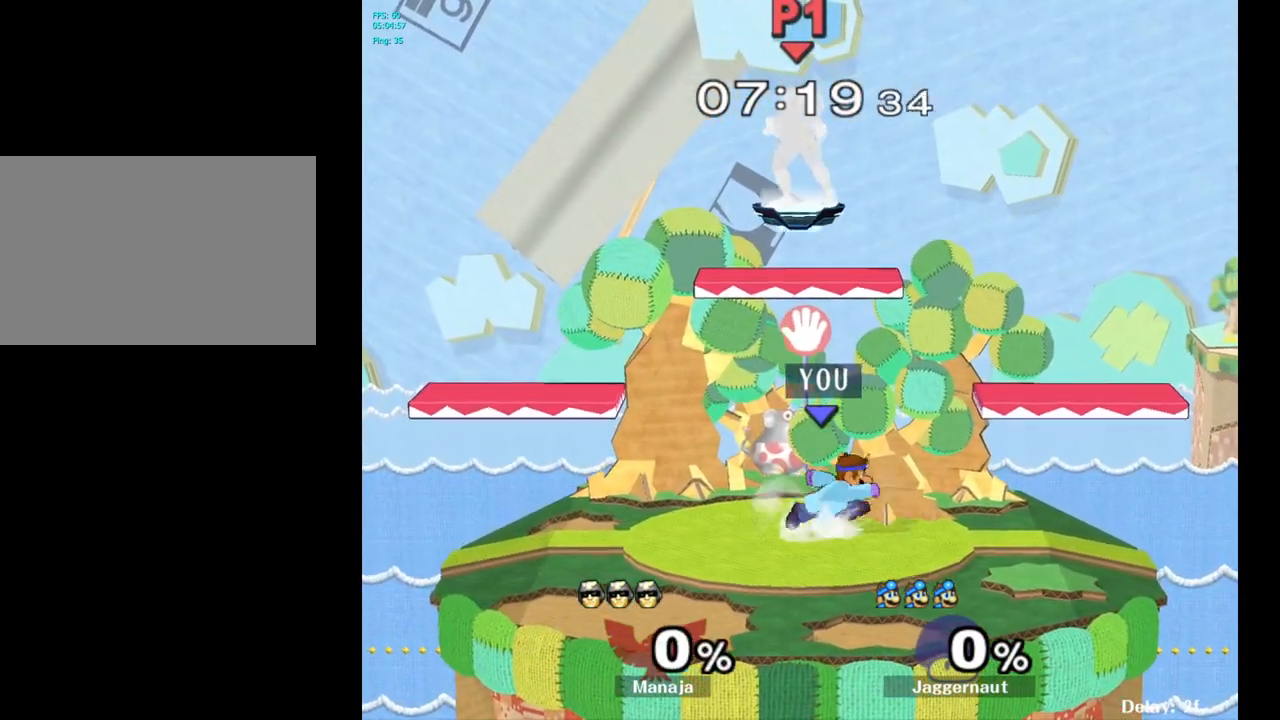
{"buttons": [], "left_stick": "center", "right_stick": "center", "events": [[117, "Y", "down"], [267, "left_stick", "down-right"], [383, "R1", "down"], [467, "Y", "up"], [467, "left_stick", "center"], [500, "R1", "up"]]}
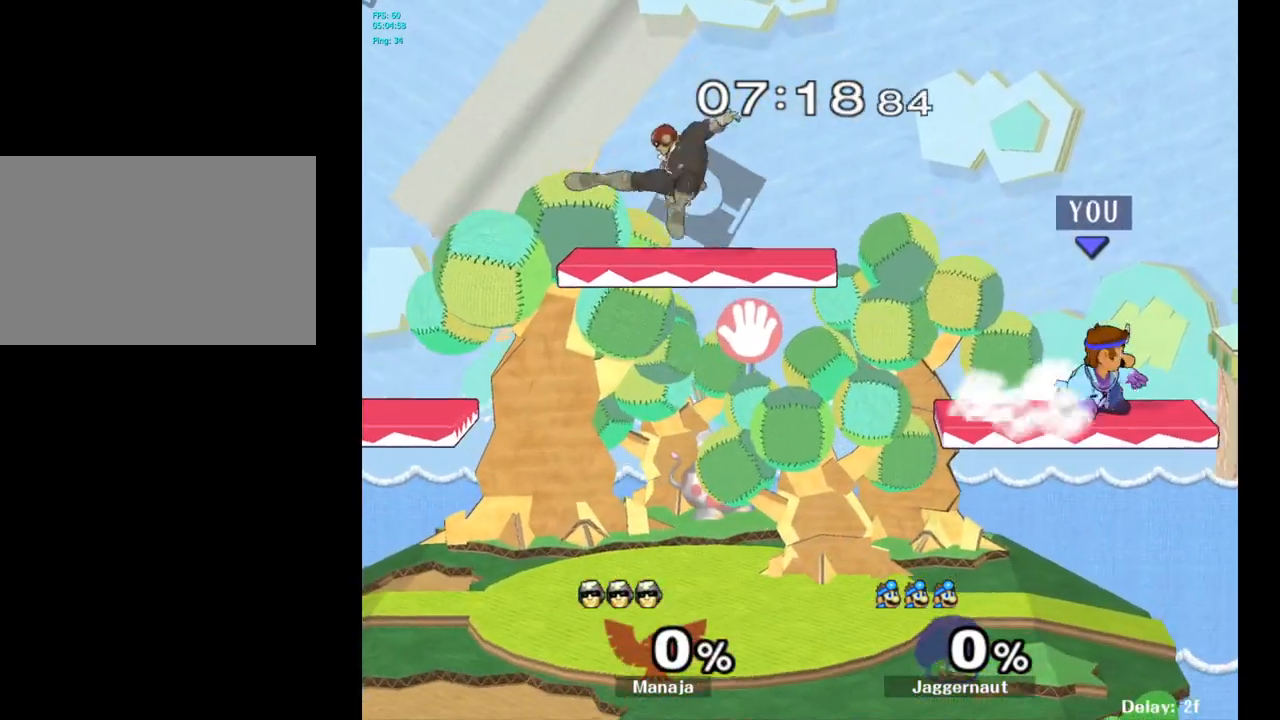
{"buttons": [], "left_stick": "left", "right_stick": "center", "events": [[83, "left_stick", "down-left"], [117, "Y", "down"], [183, "R1", "down"], [283, "Y", "up"], [300, "R1", "up"], [300, "left_stick", "center"], [400, "left_stick", "left"]]}
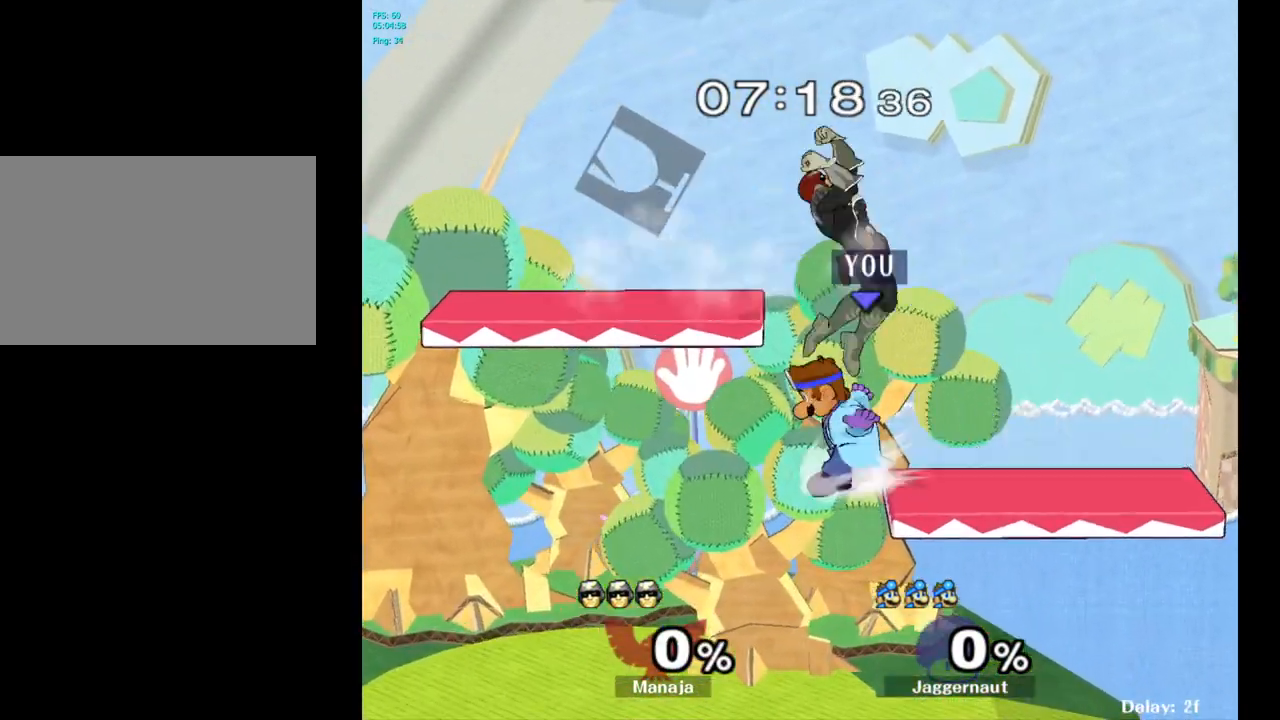
{"buttons": ["Y", "R1"], "left_stick": "down-left", "right_stick": "center", "events": [[100, "left_stick", "down-left"], [267, "left_stick", "center"], [367, "Y", "down"], [367, "left_stick", "down-left"], [433, "R1", "down"]]}
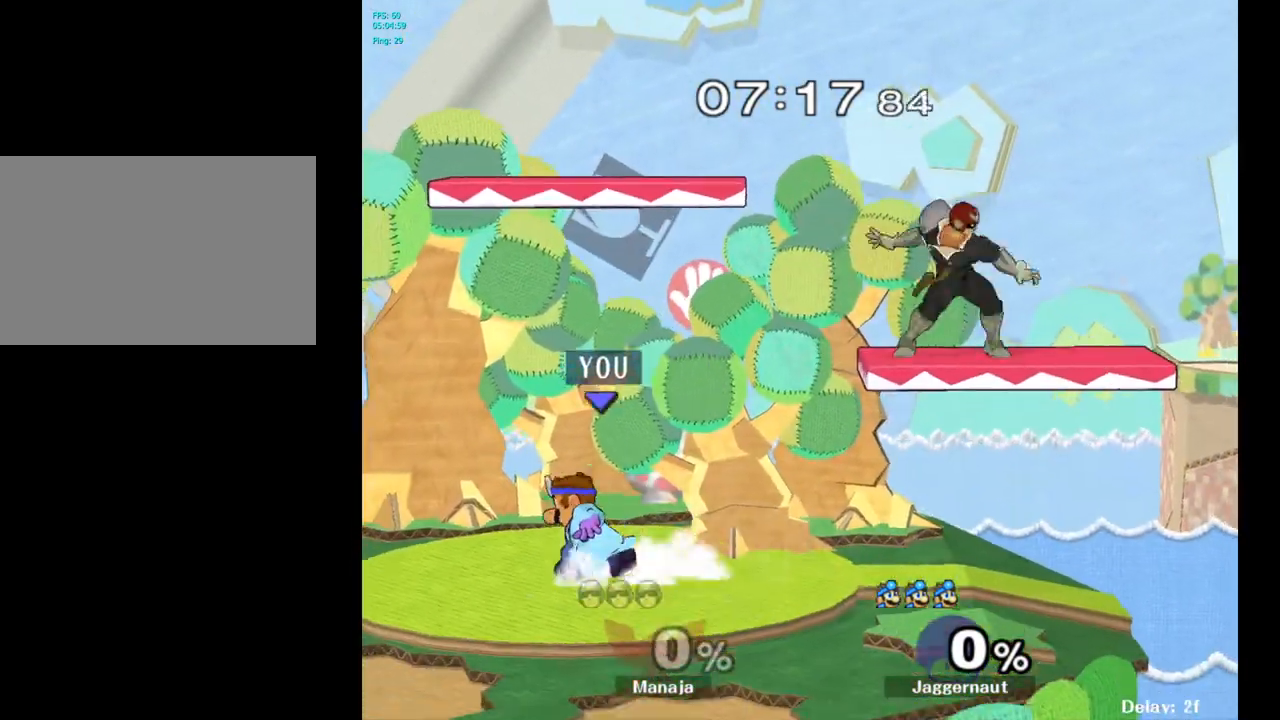
{"buttons": [], "left_stick": "center", "right_stick": "center", "events": [[33, "Y", "up"], [50, "R1", "up"], [50, "left_stick", "center"], [133, "Y", "down"], [150, "left_stick", "down-left"], [200, "R1", "down"], [267, "Y", "up"], [283, "R1", "up"], [283, "left_stick", "center"], [400, "left_stick", "right"], [450, "left_stick", "center"]]}
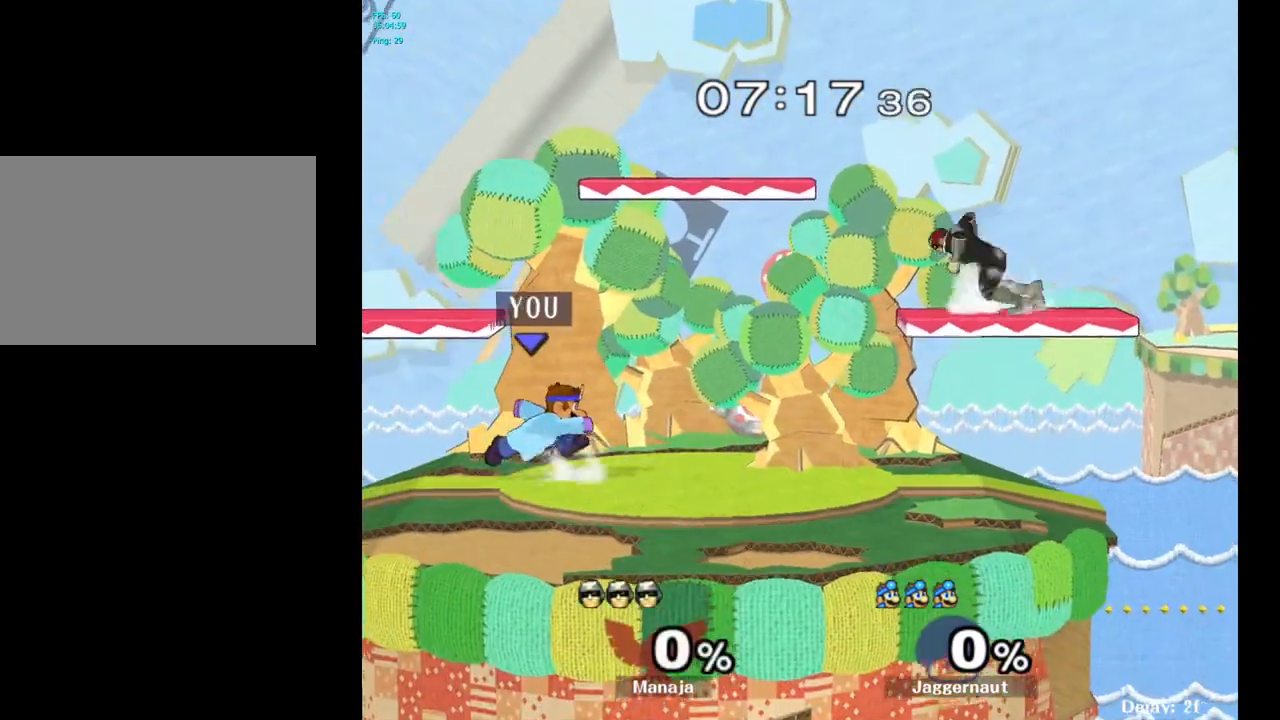
{"buttons": [], "left_stick": "center", "right_stick": "center", "events": [[83, "Y", "down"], [150, "left_stick", "down-left"], [167, "R1", "down"], [250, "Y", "up"], [283, "R1", "up"], [283, "left_stick", "center"], [383, "Y", "down"], [433, "Y", "up"]]}
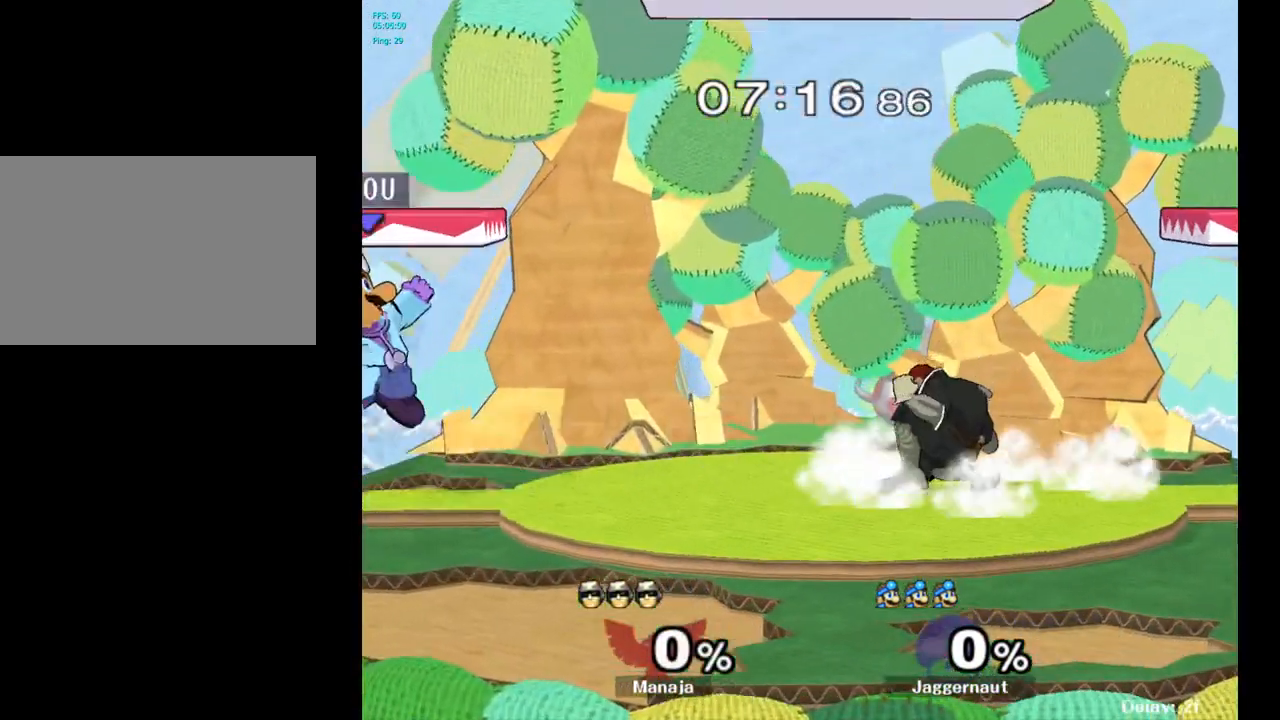
{"buttons": [], "left_stick": "center", "right_stick": "center", "events": [[50, "B", "down"], [83, "B", "up"], [267, "left_stick", "down-left"], [317, "R1", "down"], [450, "R1", "up"], [467, "left_stick", "center"]]}
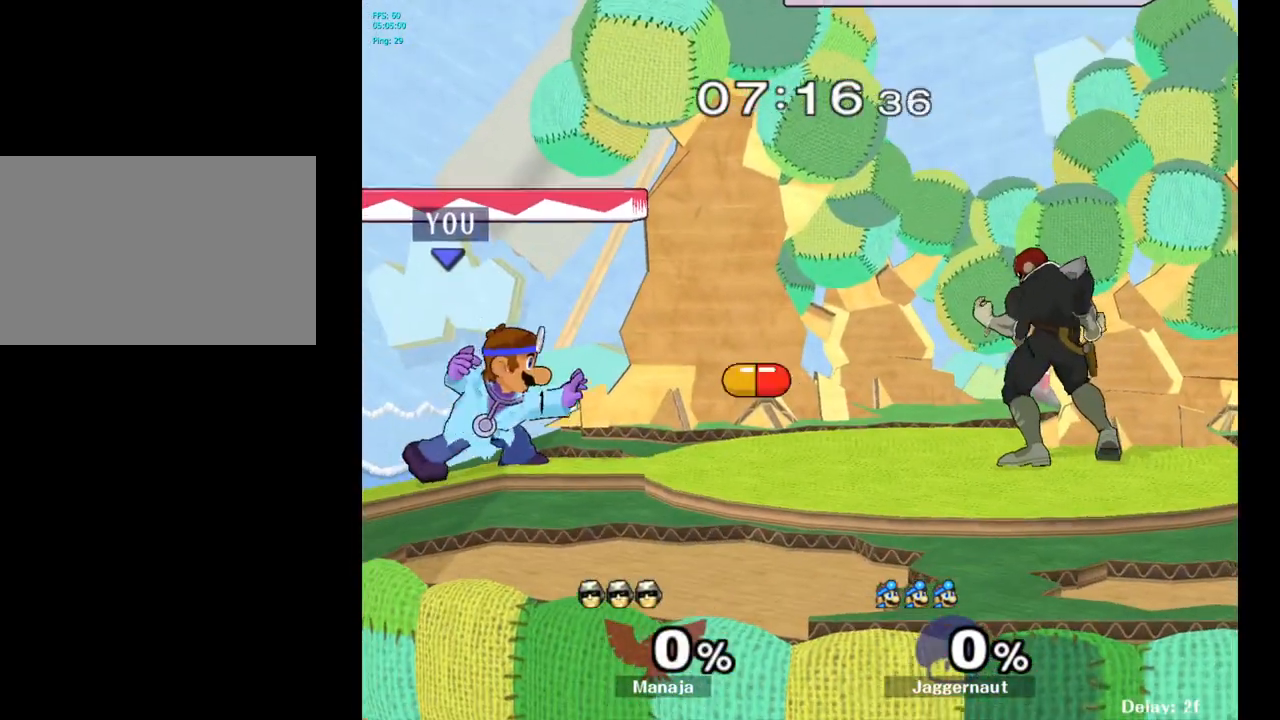
{"buttons": [], "left_stick": "center", "right_stick": "center", "events": [[233, "left_stick", "right"], [300, "Y", "down"], [350, "Y", "up"], [483, "left_stick", "center"]]}
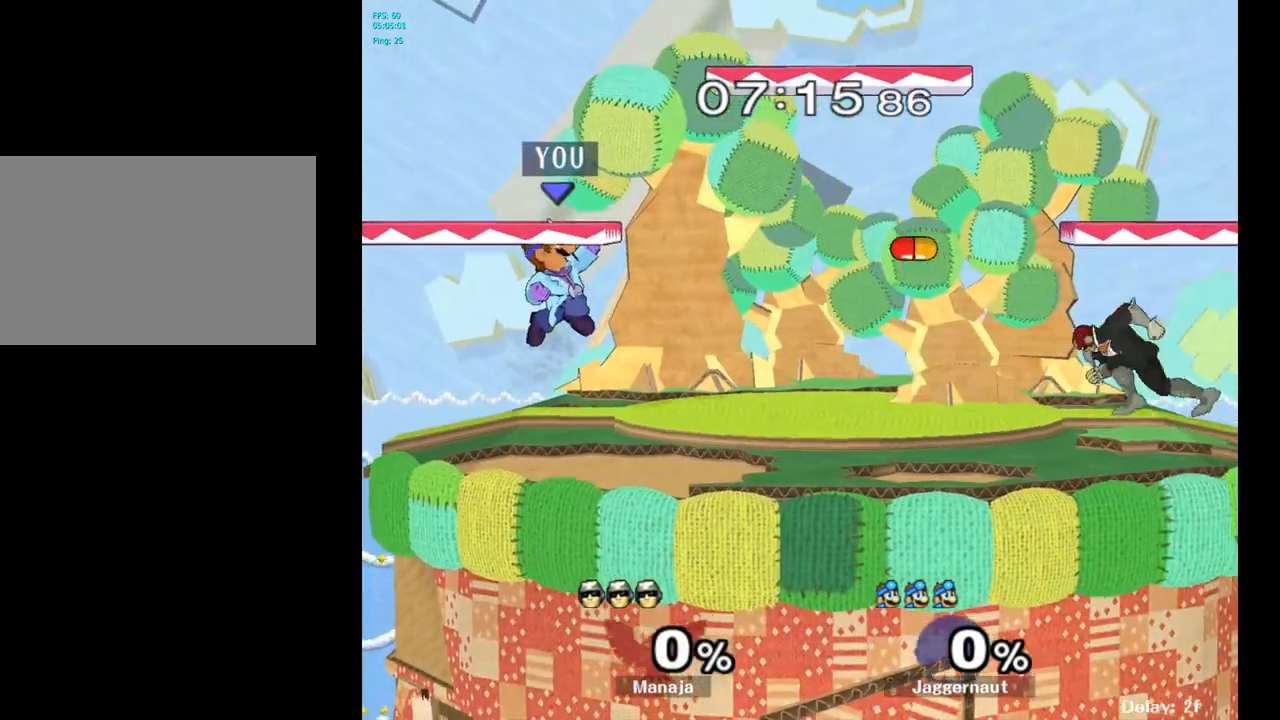
{"buttons": [], "left_stick": "center", "right_stick": "center", "events": [[217, "Y", "down"], [233, "left_stick", "right"], [383, "Y", "up"], [483, "left_stick", "center"]]}
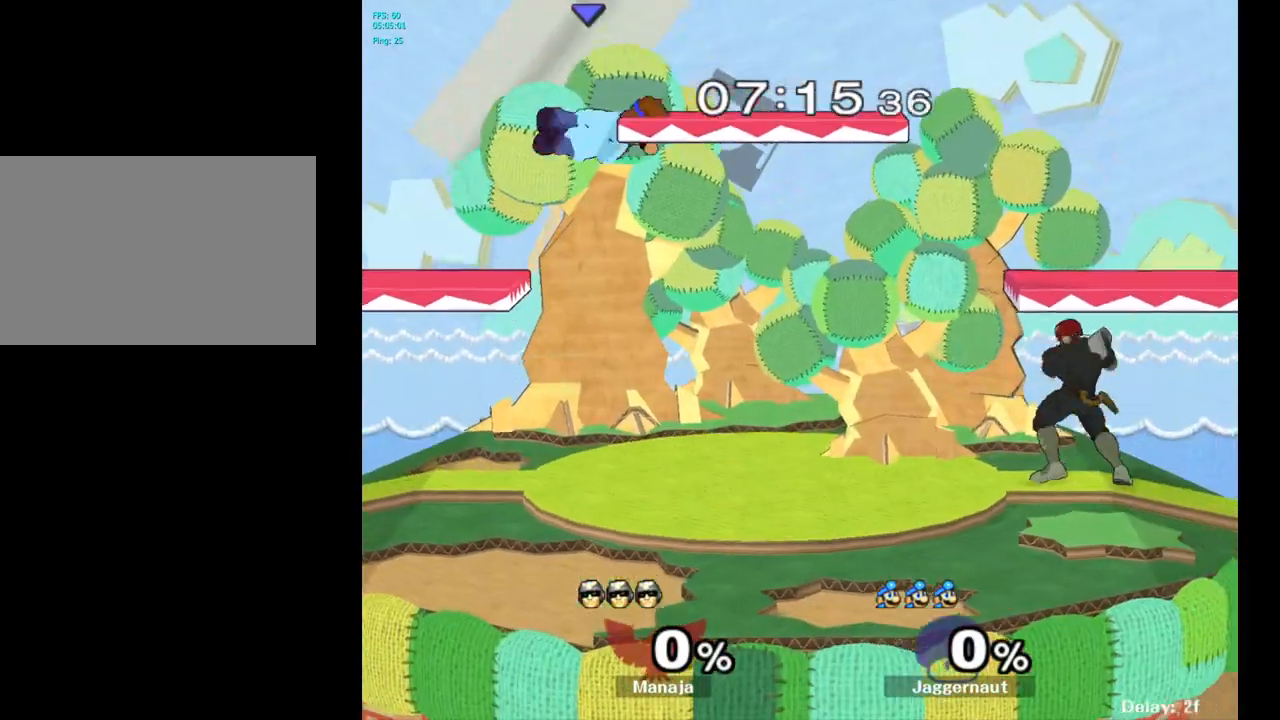
{"buttons": [], "left_stick": "left", "right_stick": "center", "events": [[417, "left_stick", "left"]]}
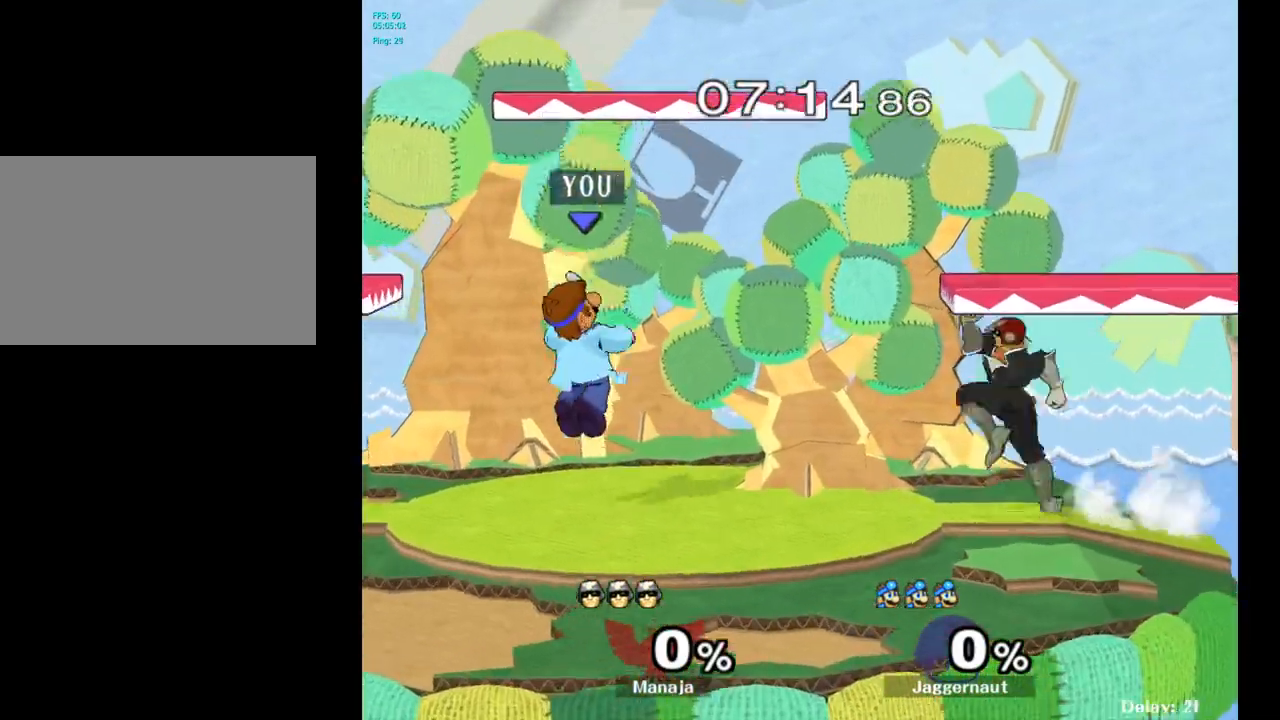
{"buttons": [], "left_stick": "center", "right_stick": "center", "events": [[50, "left_stick", "center"], [233, "A", "down"], [333, "A", "up"]]}
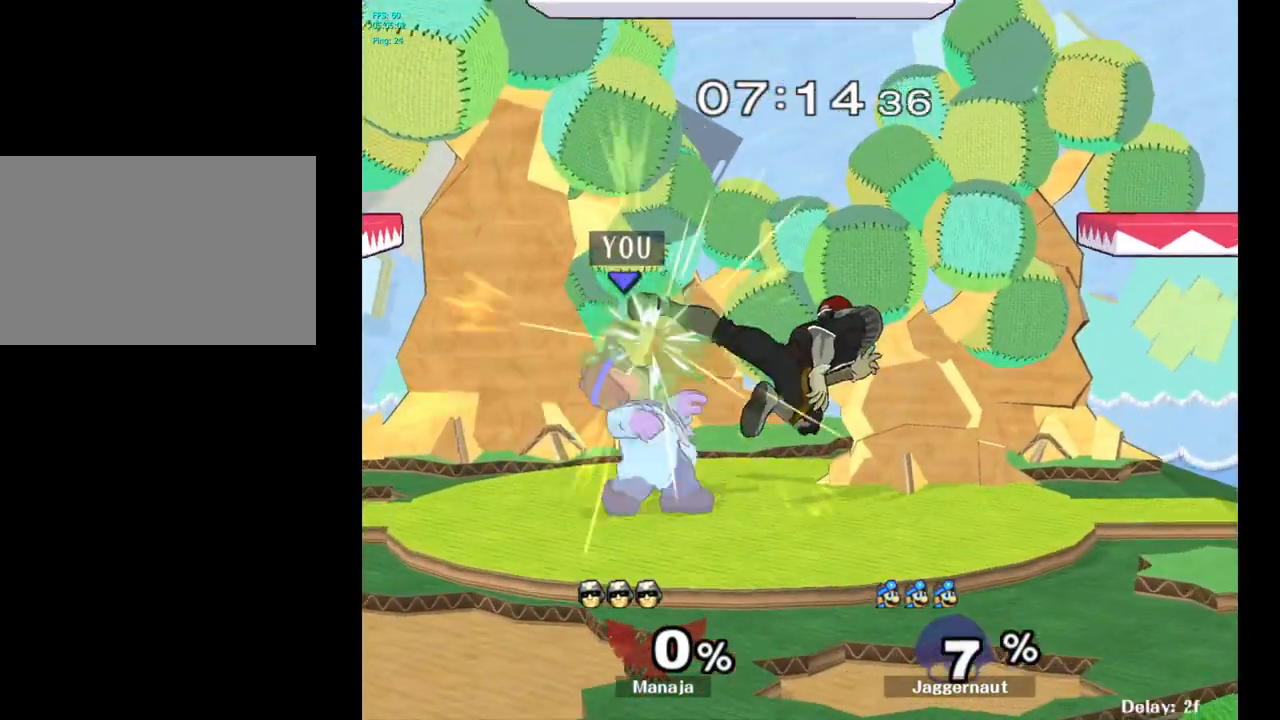
{"buttons": [], "left_stick": "center", "right_stick": "center", "events": [[67, "A", "down"], [183, "A", "up"]]}
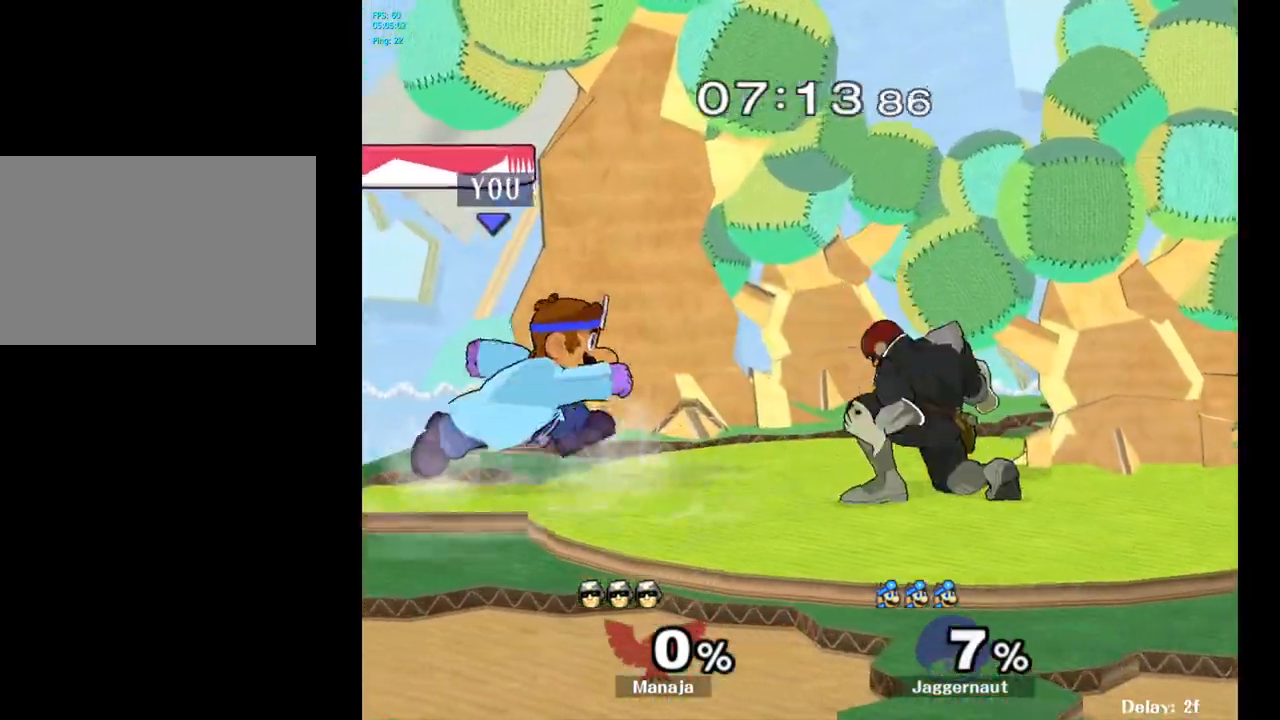
{"buttons": [], "left_stick": "center", "right_stick": "center", "events": [[67, "A", "down"], [167, "A", "up"]]}
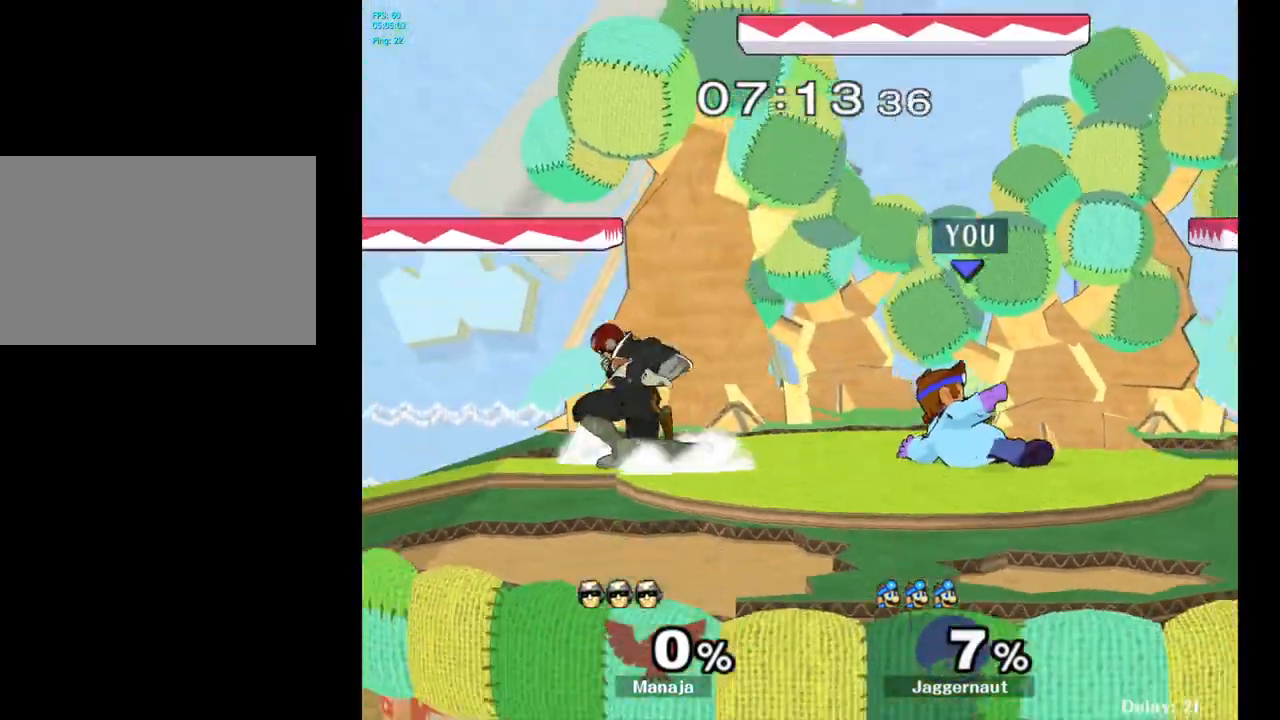
{"buttons": [], "left_stick": "up-left", "right_stick": "center", "events": [[267, "Y", "down"], [267, "left_stick", "left"], [317, "Y", "up"], [400, "A", "down"], [467, "A", "up"], [483, "left_stick", "up-left"]]}
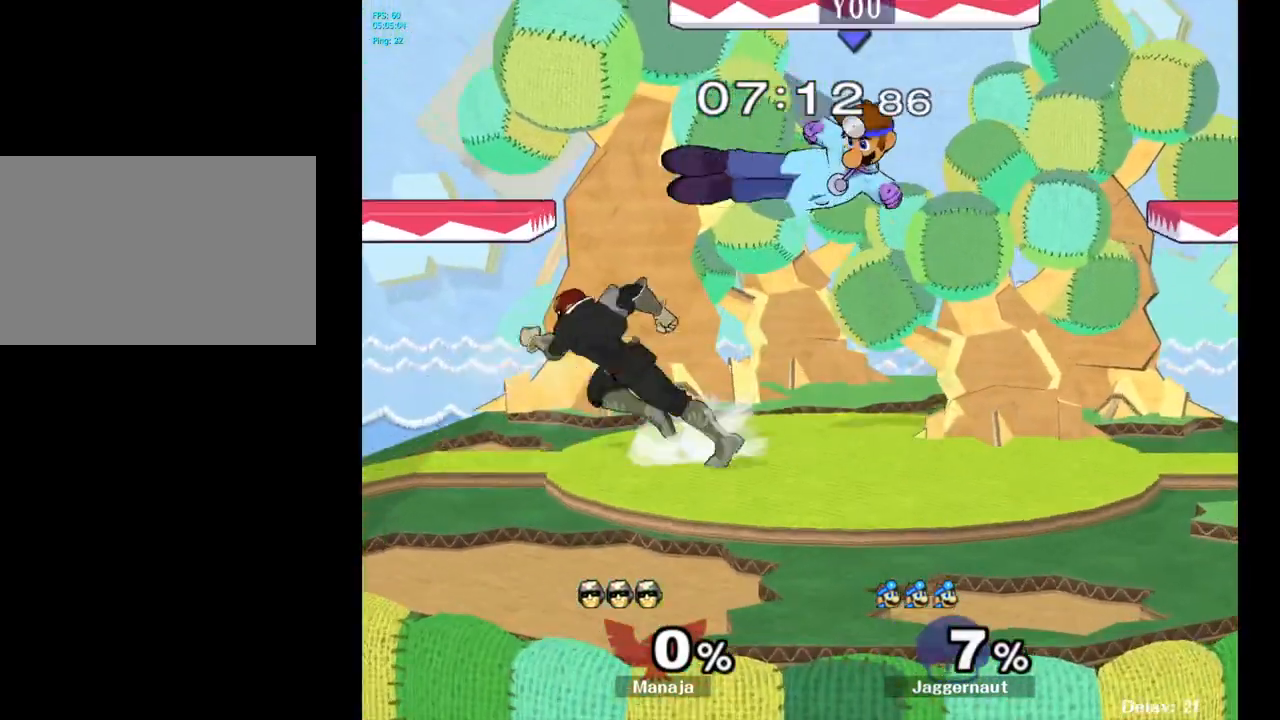
{"buttons": [], "left_stick": "right", "right_stick": "left", "events": [[17, "left_stick", "center"], [267, "left_stick", "right"], [450, "right_stick", "left"]]}
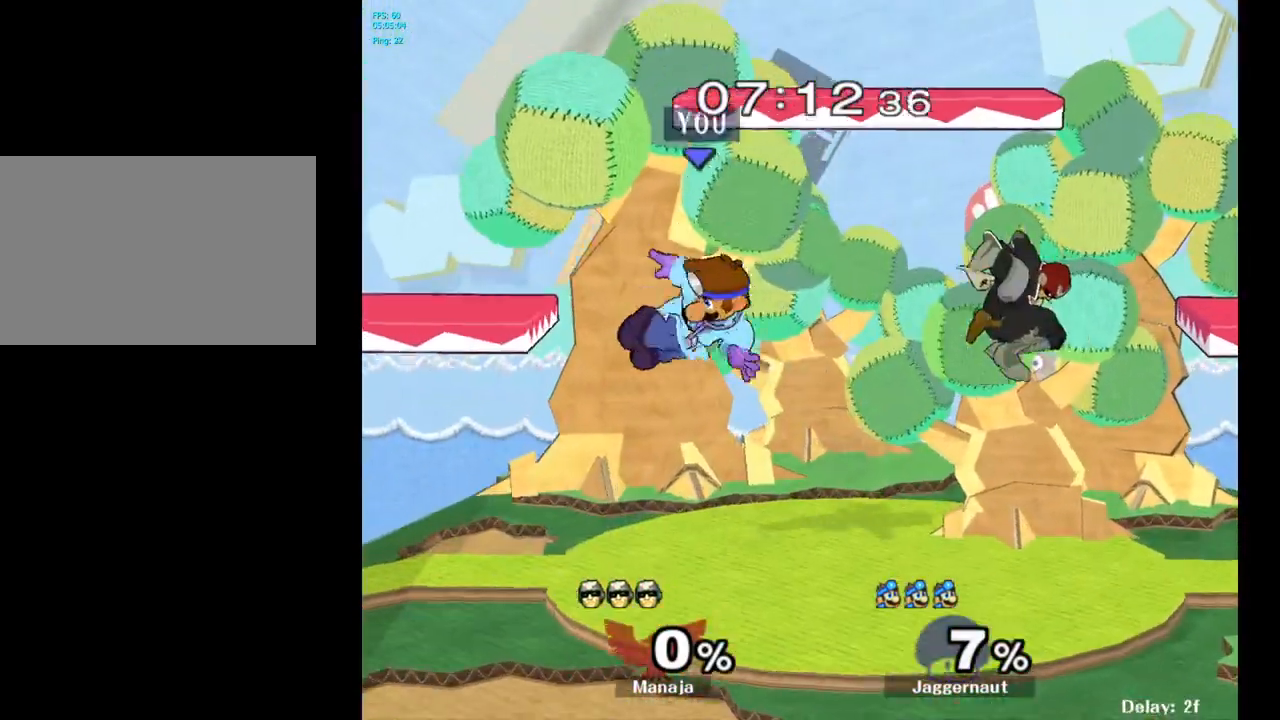
{"buttons": [], "left_stick": "right", "right_stick": "center", "events": [[33, "right_stick", "center"], [183, "R1", "down"], [200, "left_stick", "down"], [300, "R1", "up"], [300, "left_stick", "center"], [483, "left_stick", "right"]]}
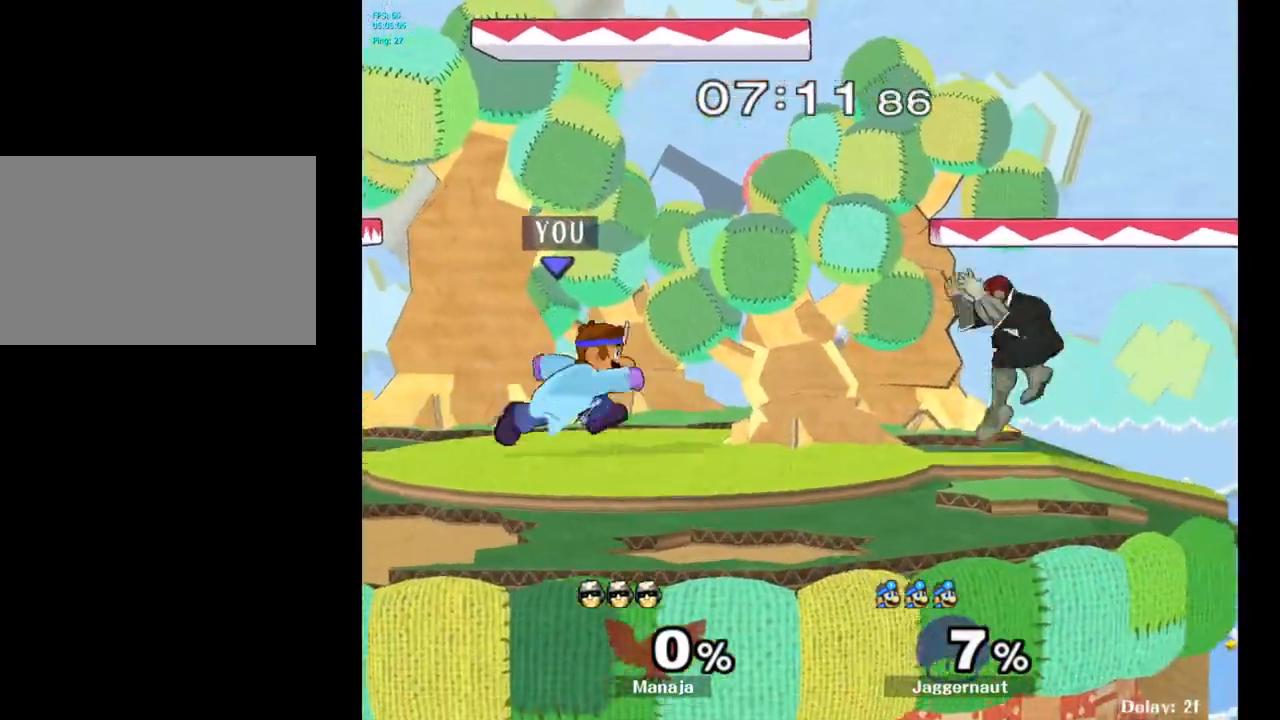
{"buttons": [], "left_stick": "up-left", "right_stick": "center", "events": [[133, "Y", "down"], [200, "left_stick", "up"], [217, "A", "down"], [267, "Y", "up"], [300, "left_stick", "up-left"], [317, "A", "up"]]}
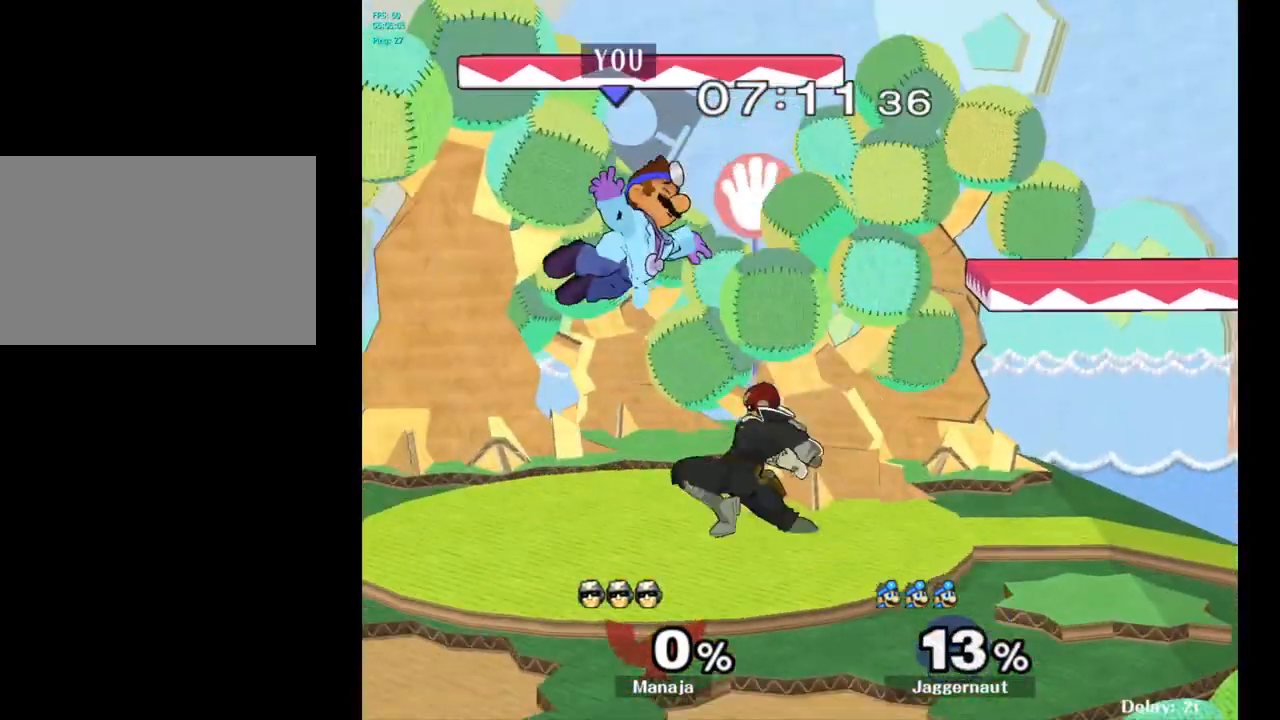
{"buttons": [], "left_stick": "right", "right_stick": "center", "events": [[50, "left_stick", "up-right"], [150, "left_stick", "center"], [200, "Y", "down"], [300, "Y", "up"], [350, "left_stick", "right"]]}
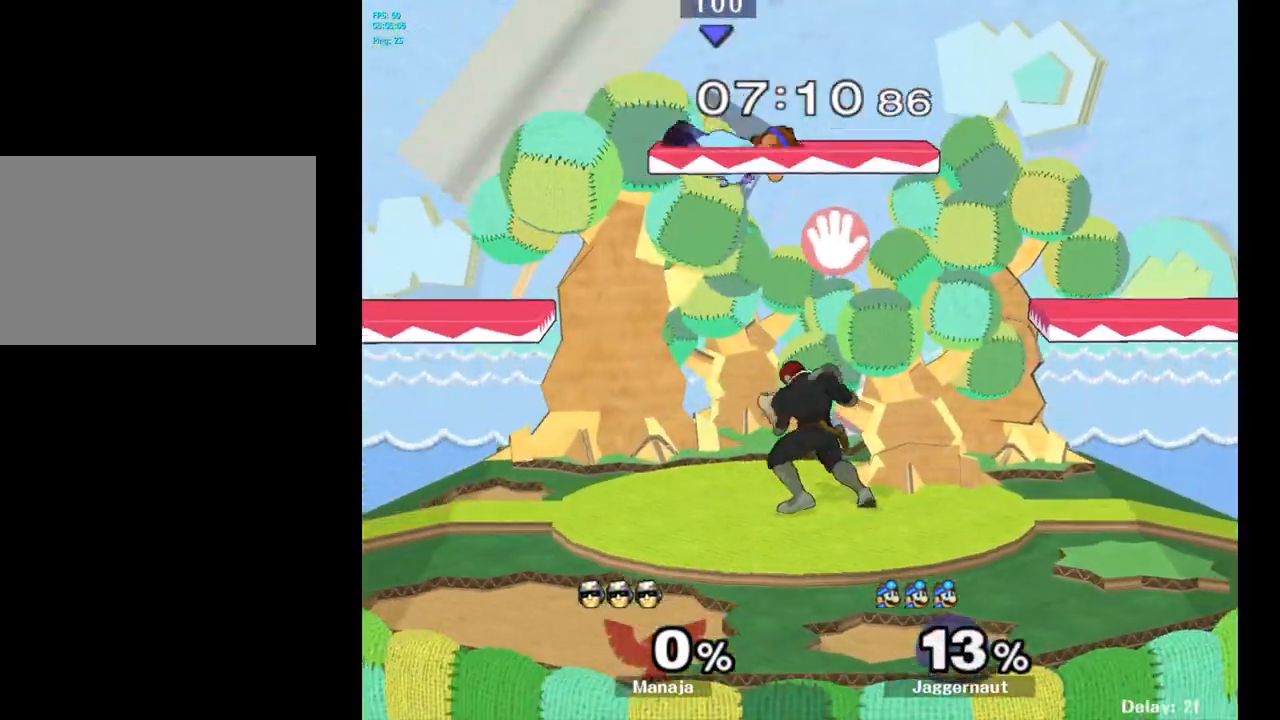
{"buttons": ["R1"], "left_stick": "up-right", "right_stick": "center", "events": [[83, "left_stick", "center"], [167, "left_stick", "down"], [250, "right_stick", "up"], [333, "right_stick", "center"], [367, "left_stick", "right"], [417, "left_stick", "up-right"], [467, "R1", "down"]]}